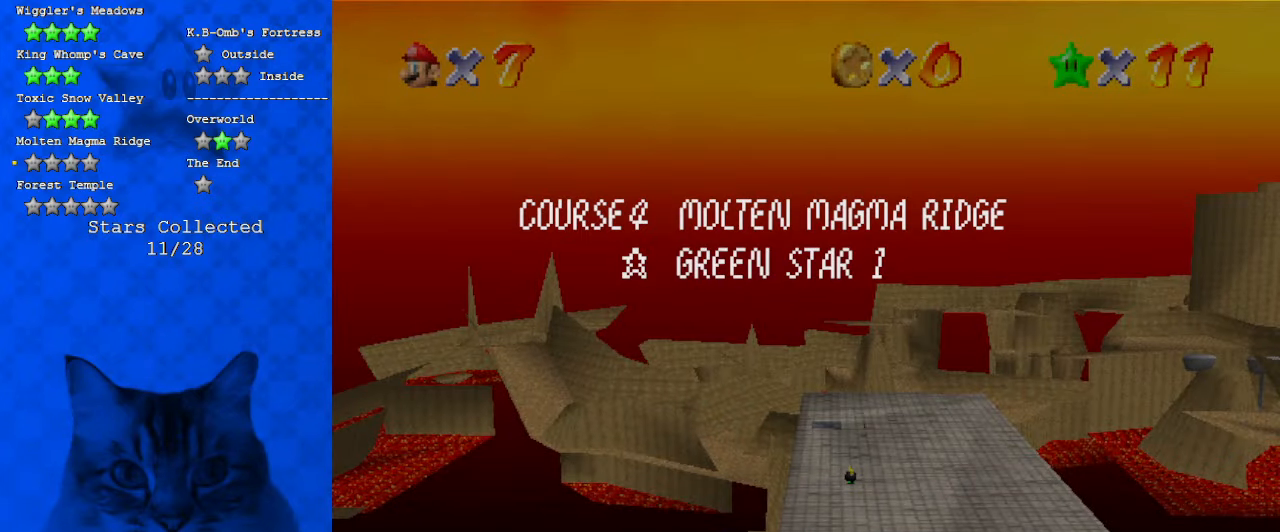
Gameplay with keyboard; each line is a JSON object with the keys held at the frame after it. "events" lists presses ("down") and releases ("up") of "a", "c", "ctrl", "d", "down", "left", "return", "right", "s", "shift", "up", "w", "x" and "y" between this image and that frame as [ms after this image, input, new state], when the widget could be followed in between. No other keys are recorded. Mouse input is not recorded.
{"keys": [], "events": []}
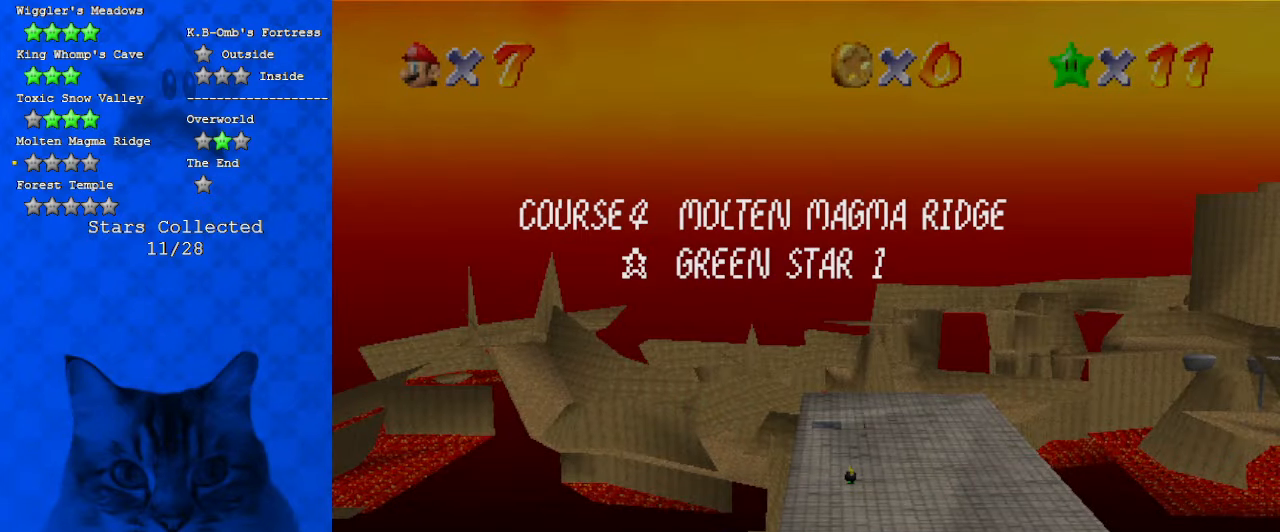
{"keys": [], "events": []}
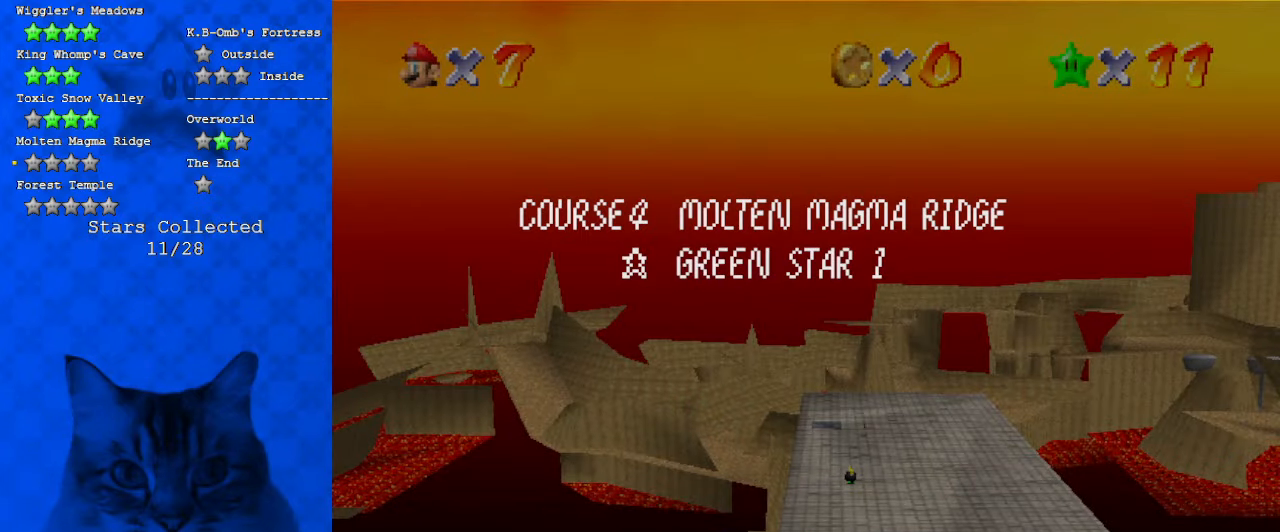
{"keys": ["left"], "events": [[34, "return", "down"], [134, "return", "up"], [167, "a", "down"], [300, "a", "up"], [500, "left", "down"]]}
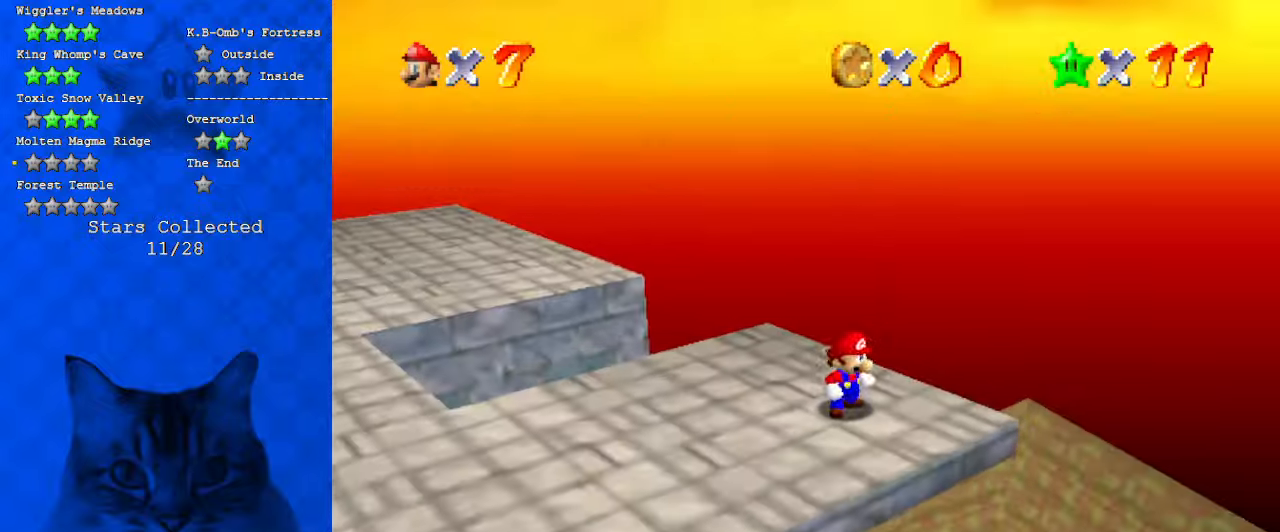
{"keys": ["d", "s"], "events": [[100, "down", "down"], [200, "left", "up"], [234, "d", "down"], [234, "down", "up"], [367, "d", "up"], [400, "d", "down"], [467, "s", "down"]]}
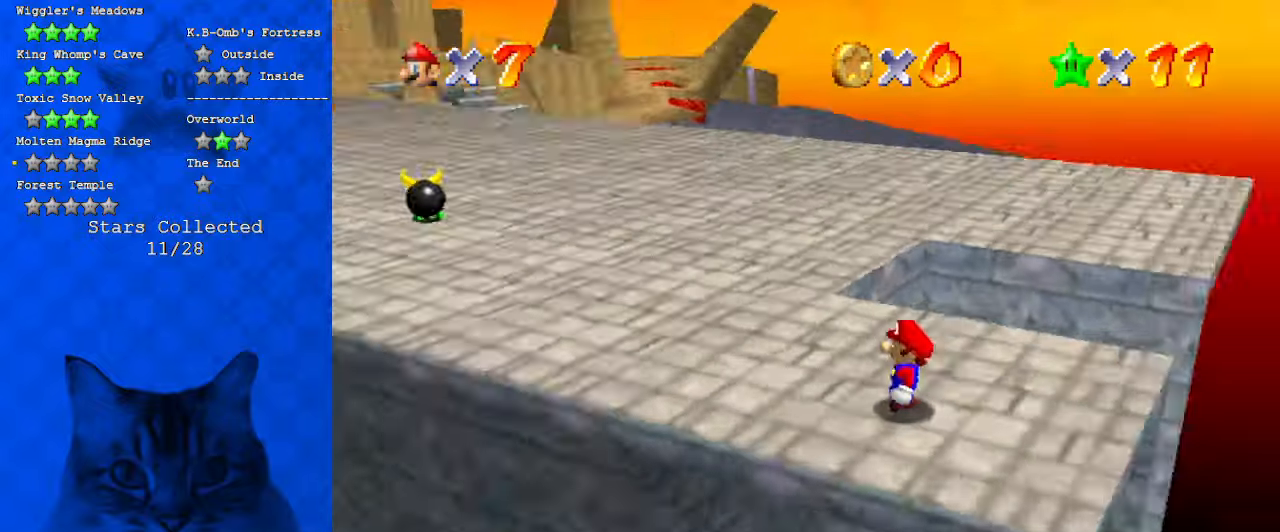
{"keys": ["up"], "events": [[134, "d", "up"], [134, "s", "up"], [367, "up", "down"]]}
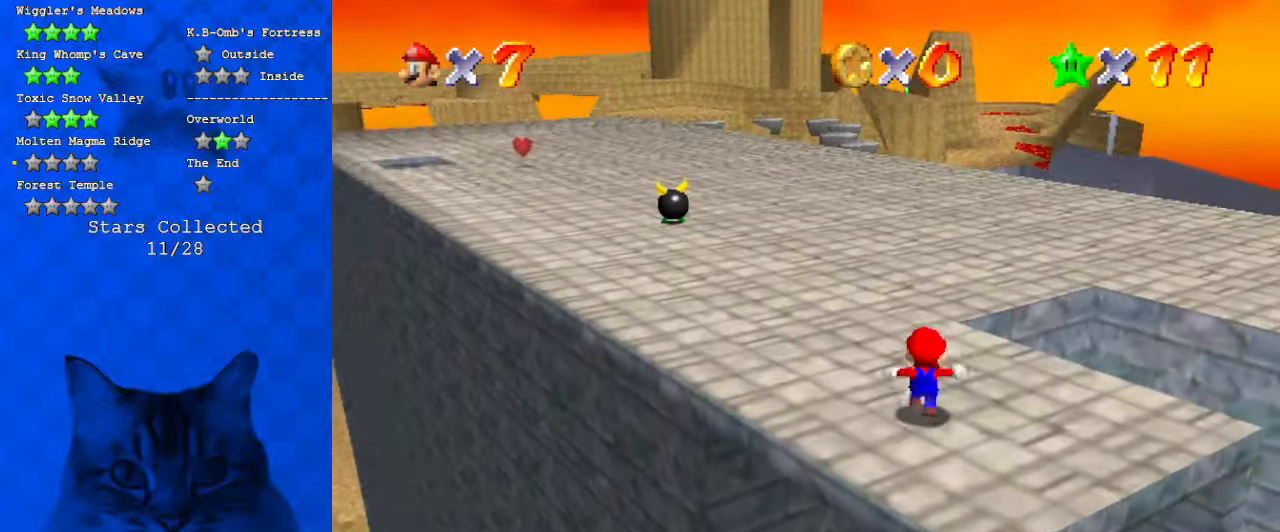
{"keys": ["a", "right"], "events": [[67, "right", "down"], [167, "right", "up"], [200, "a", "down"], [300, "up", "up"], [400, "a", "up"], [400, "right", "down"], [434, "a", "down"]]}
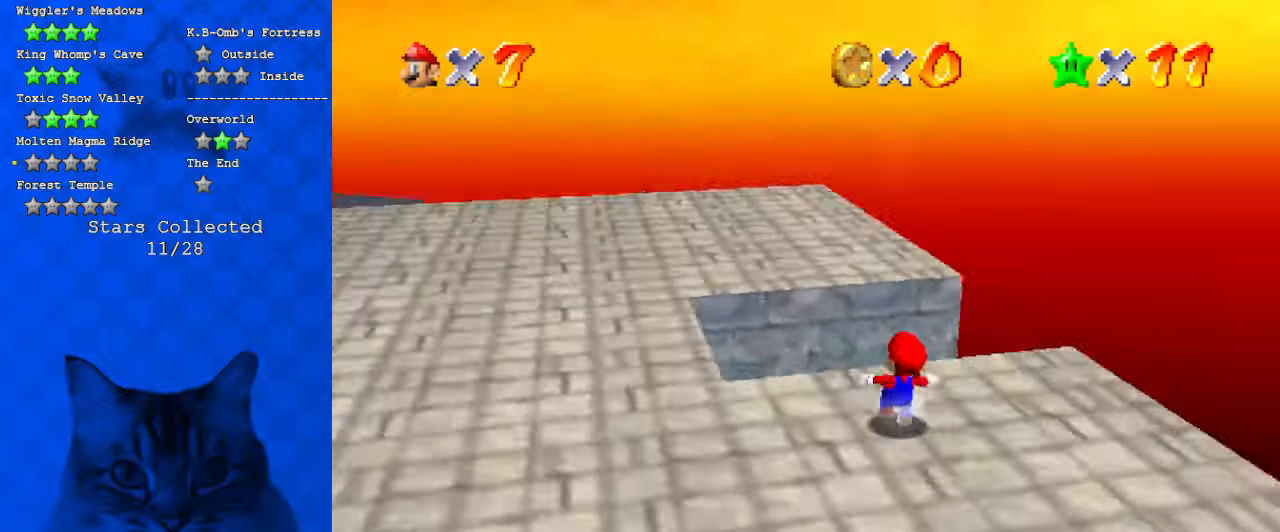
{"keys": ["d", "left", "up"], "events": [[34, "up", "down"], [134, "a", "up"], [134, "right", "up"], [300, "left", "down"], [367, "shift", "down"], [467, "d", "down"], [467, "shift", "up"]]}
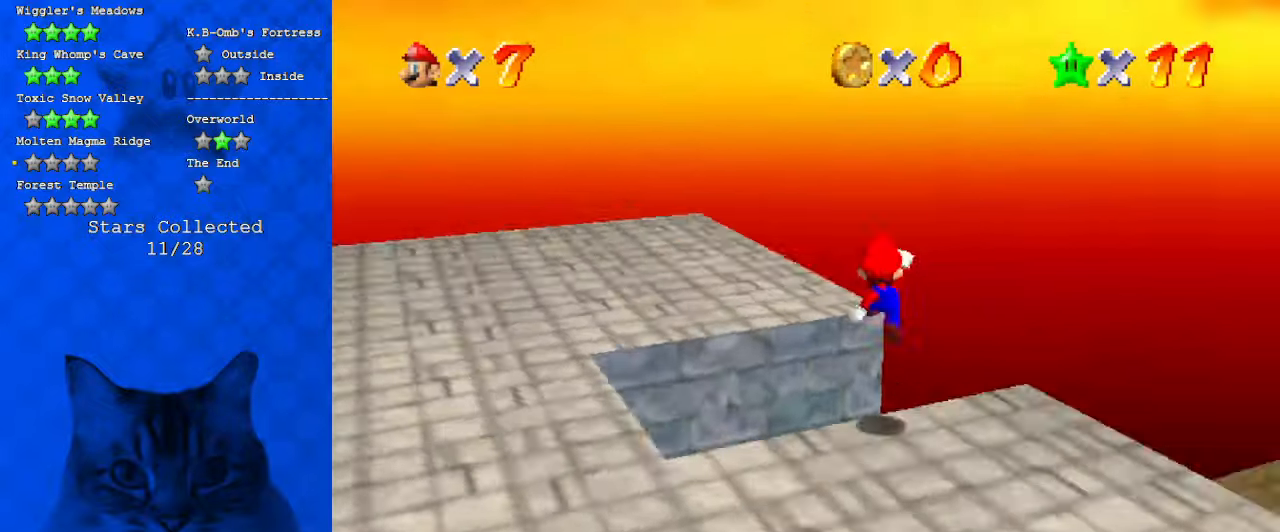
{"keys": ["up"], "events": [[34, "up", "up"], [100, "d", "up"], [200, "d", "down"], [234, "down", "down"], [267, "d", "up"], [334, "d", "down"], [334, "down", "up"], [434, "left", "up"], [467, "d", "up"], [500, "up", "down"]]}
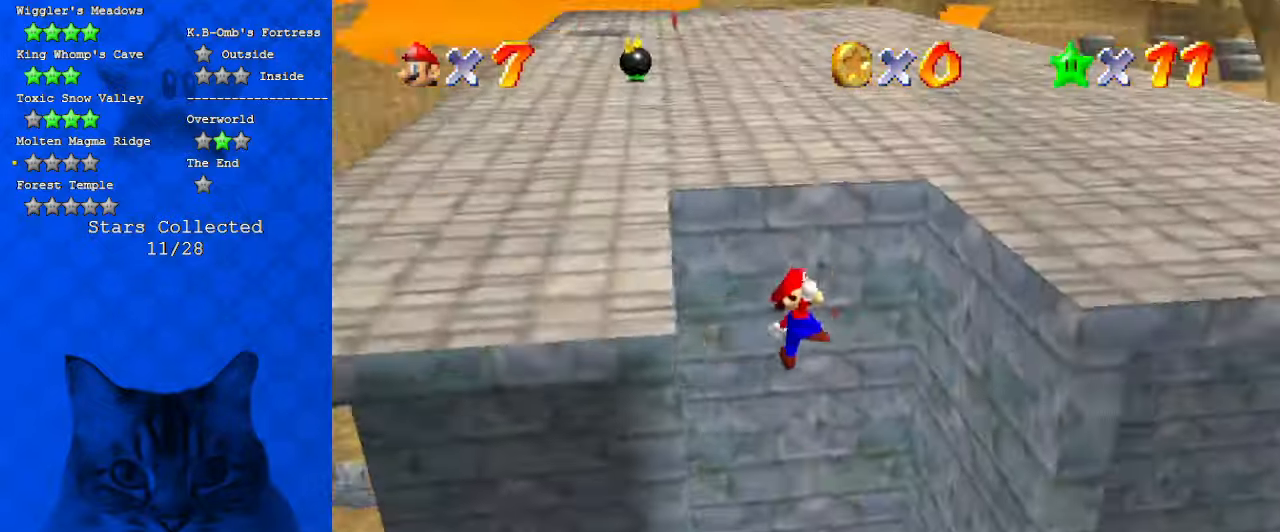
{"keys": ["left"], "events": [[234, "up", "up"], [300, "left", "down"]]}
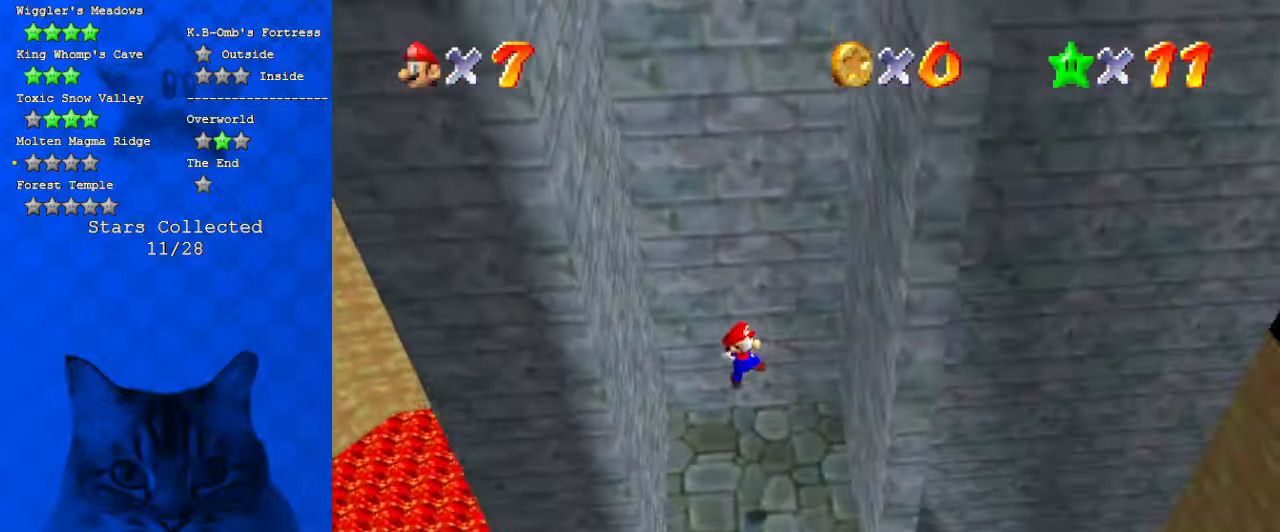
{"keys": ["a", "right"], "events": [[167, "ctrl", "down"], [167, "left", "up"], [367, "ctrl", "up"], [400, "a", "down"], [400, "right", "down"]]}
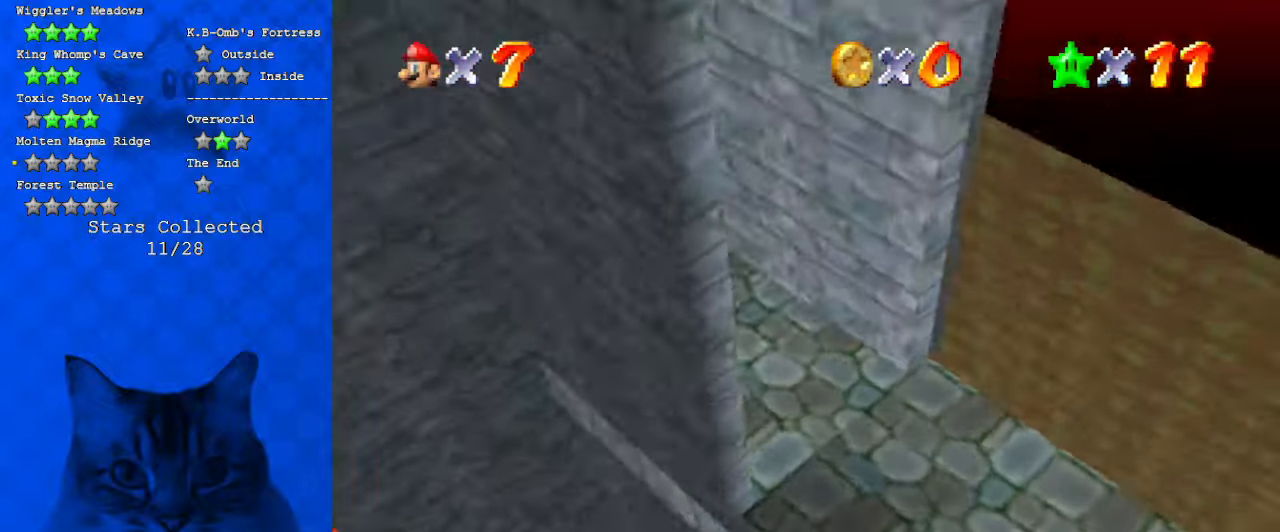
{"keys": ["down", "right"], "events": [[34, "a", "up"], [334, "down", "down"], [367, "d", "down"], [500, "d", "up"]]}
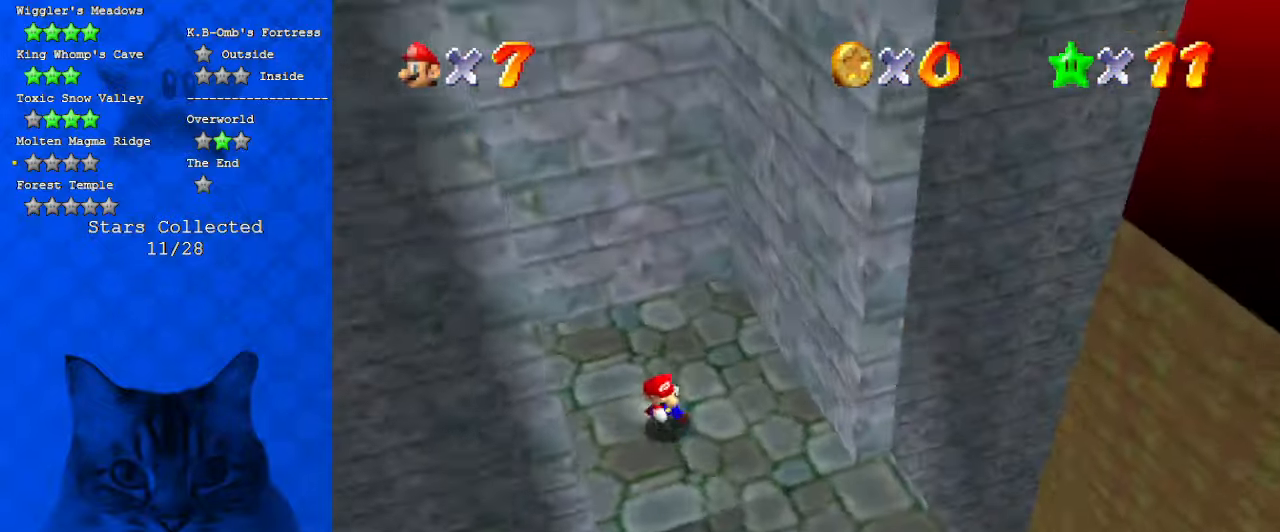
{"keys": ["down"], "events": [[67, "right", "up"], [234, "right", "down"], [434, "right", "up"]]}
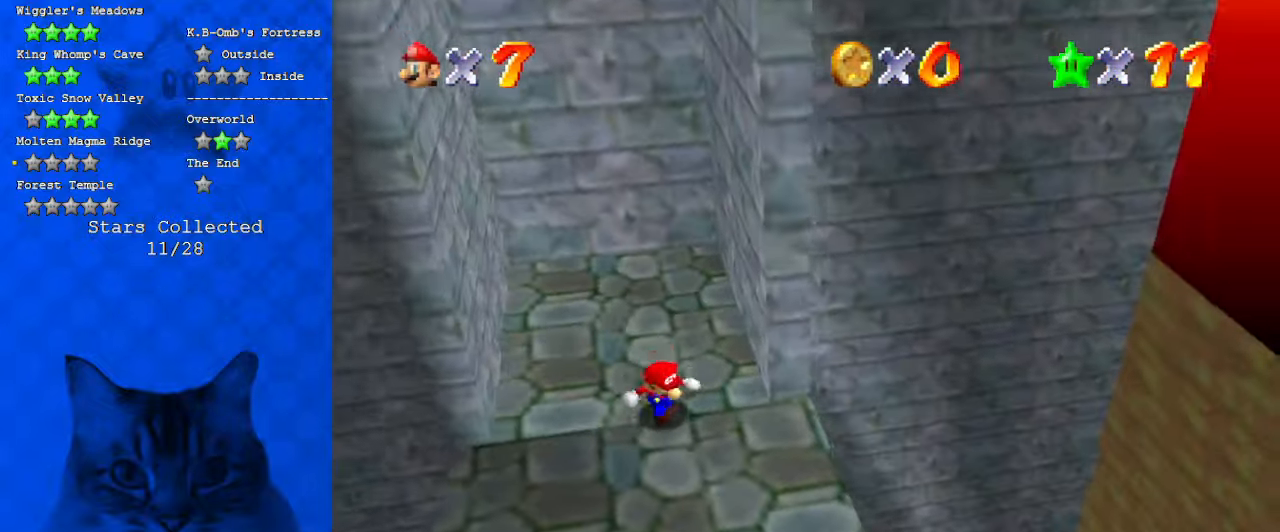
{"keys": ["down"], "events": []}
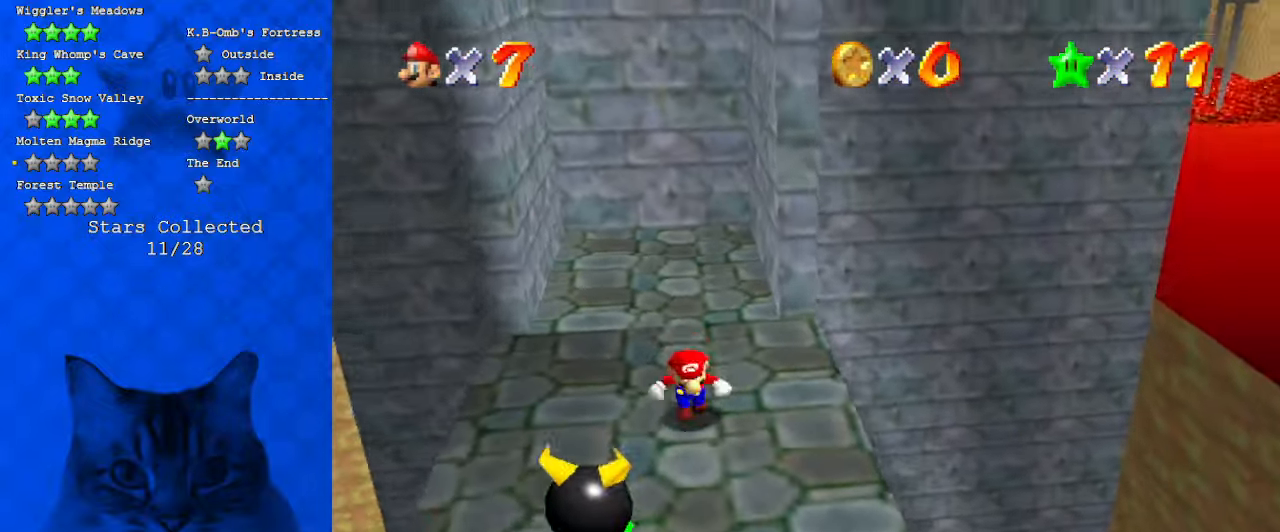
{"keys": [], "events": [[134, "down", "up"]]}
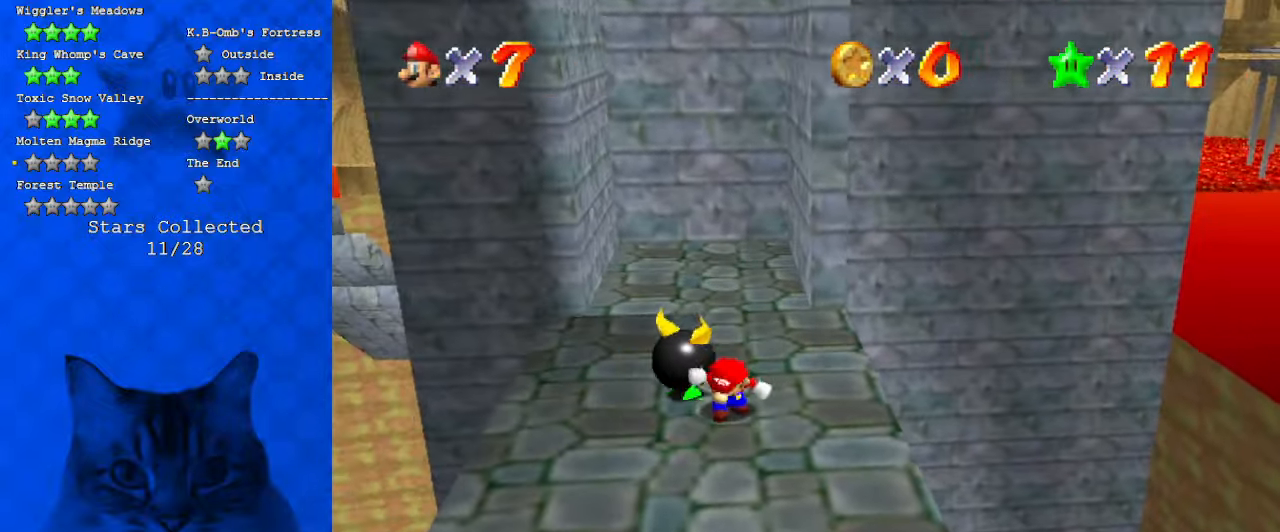
{"keys": ["down"], "events": [[34, "down", "down"]]}
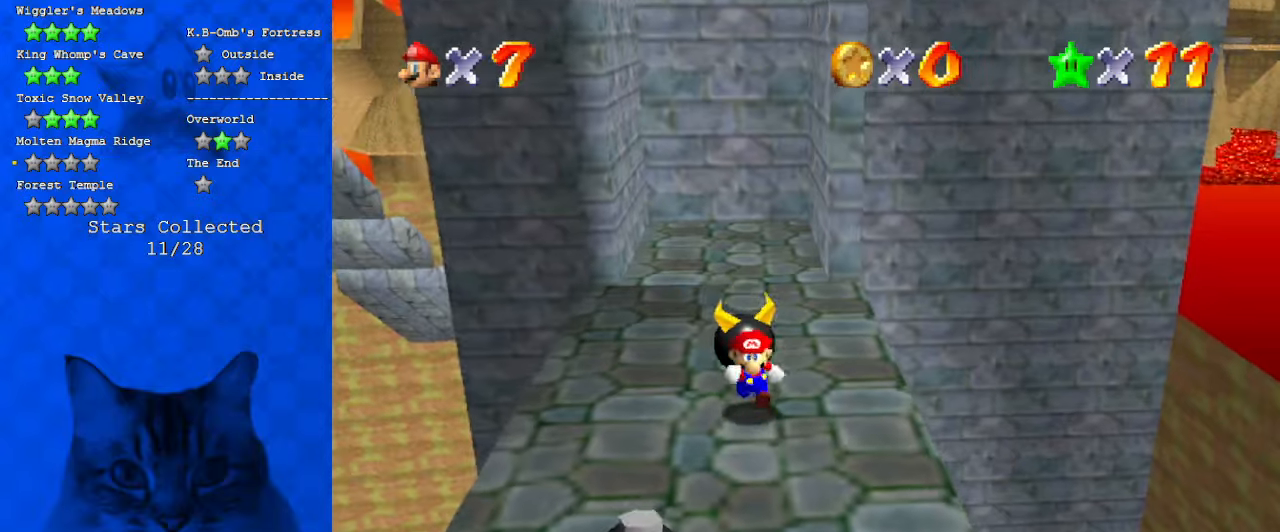
{"keys": ["down", "right"], "events": [[234, "down", "up"], [400, "down", "down"], [434, "right", "down"]]}
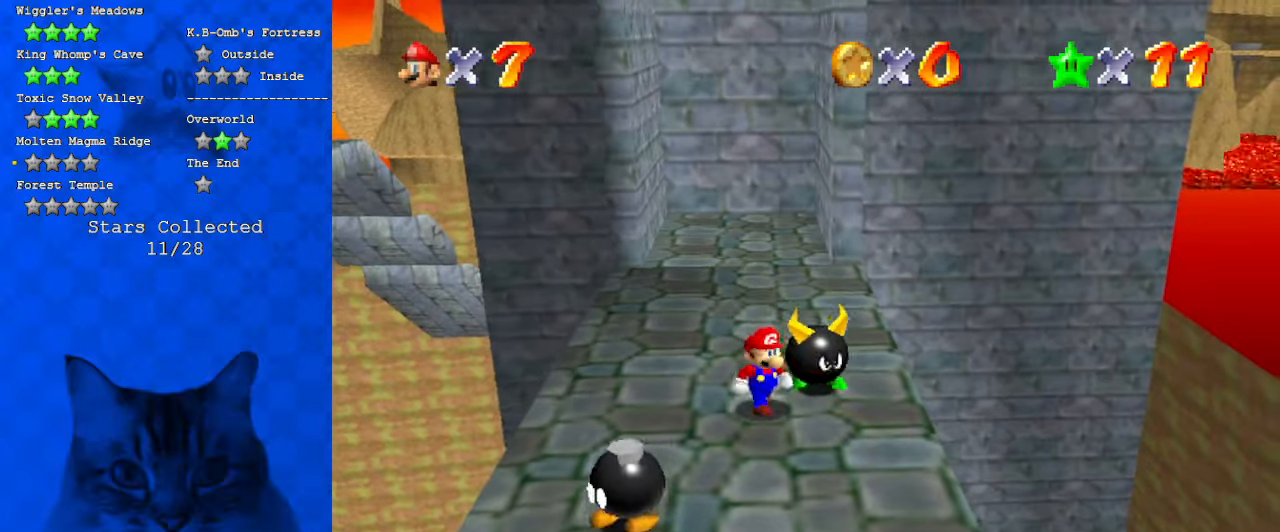
{"keys": ["right"], "events": [[67, "down", "up"], [134, "right", "up"], [167, "shift", "down"], [200, "left", "down"], [267, "shift", "up"], [400, "left", "up"], [500, "right", "down"]]}
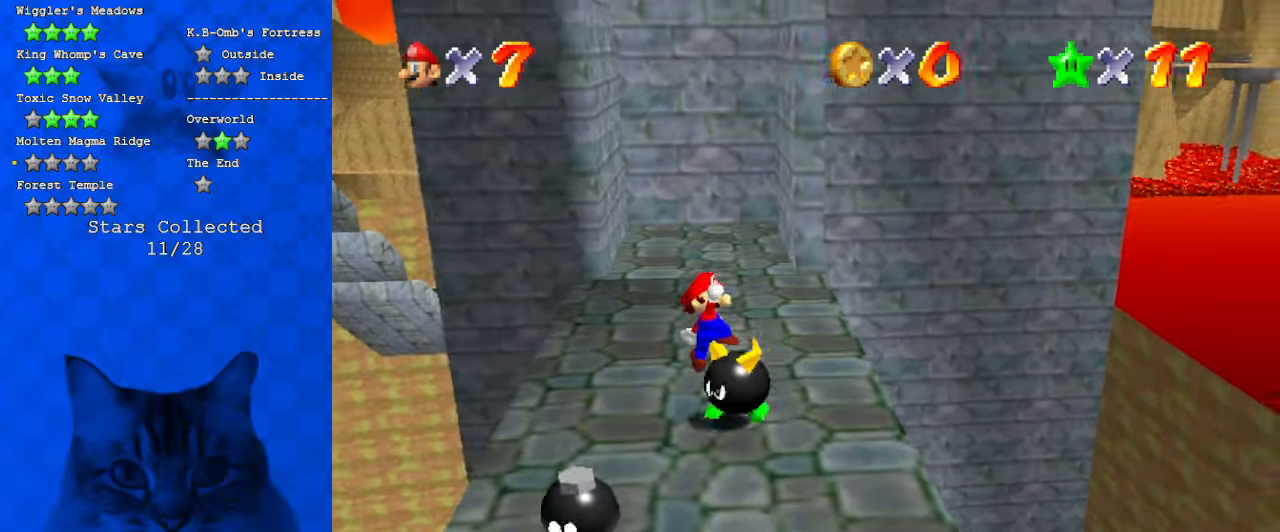
{"keys": ["down", "right"], "events": [[34, "down", "down"], [134, "down", "up"], [134, "right", "up"], [367, "down", "down"], [367, "right", "down"]]}
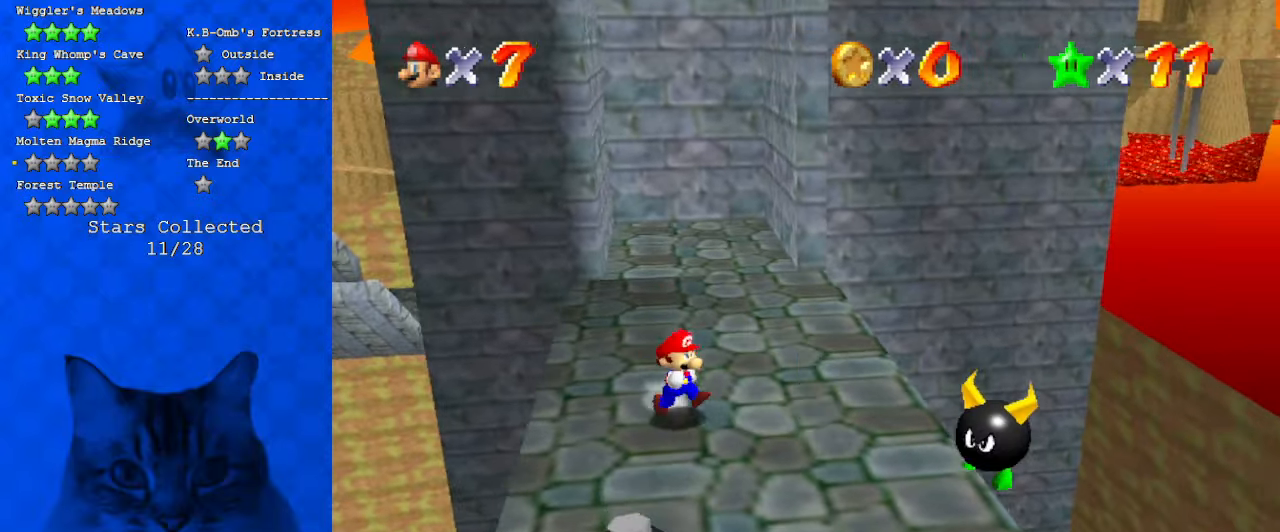
{"keys": ["right"], "events": [[200, "right", "up"], [300, "down", "up"], [367, "right", "down"]]}
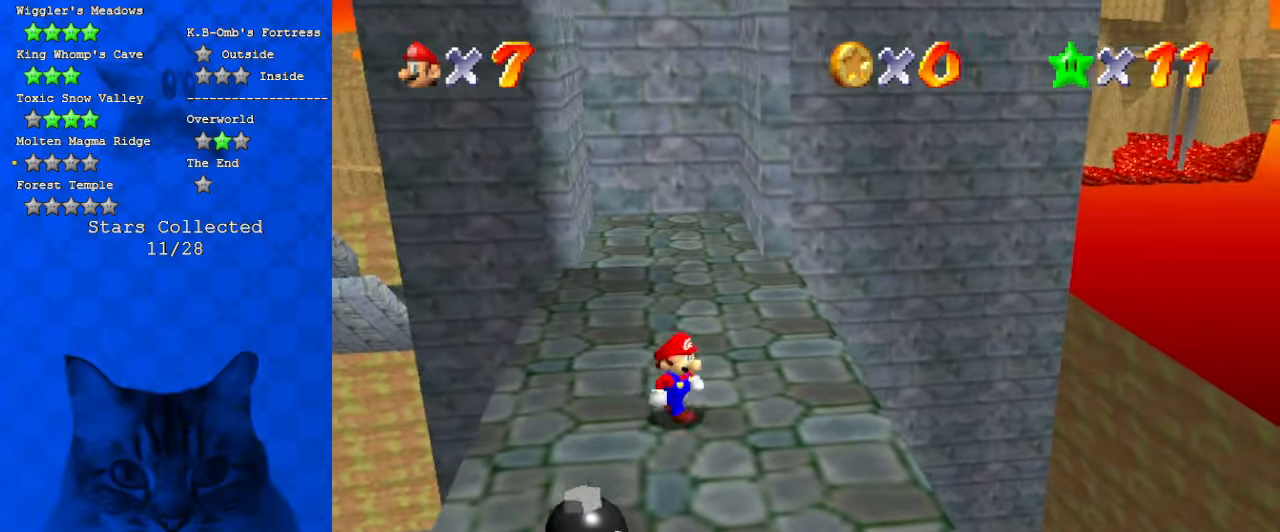
{"keys": ["c"], "events": [[34, "up", "down"], [167, "right", "up"], [400, "up", "up"], [500, "c", "down"]]}
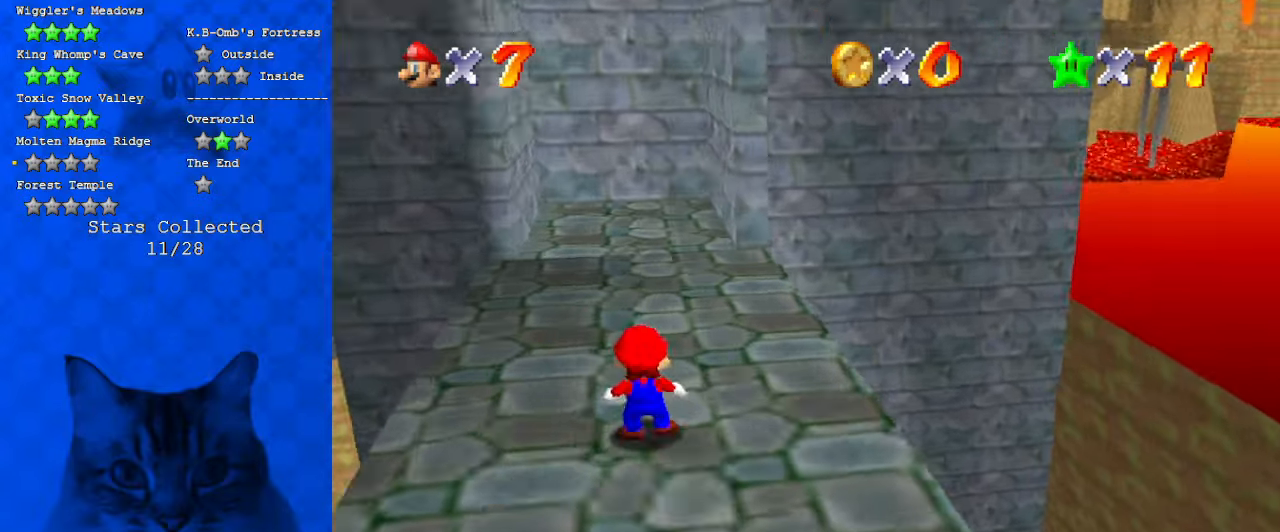
{"keys": ["down"], "events": [[67, "c", "up"], [134, "w", "down"], [234, "w", "up"], [267, "w", "down"], [467, "w", "up"], [500, "down", "down"]]}
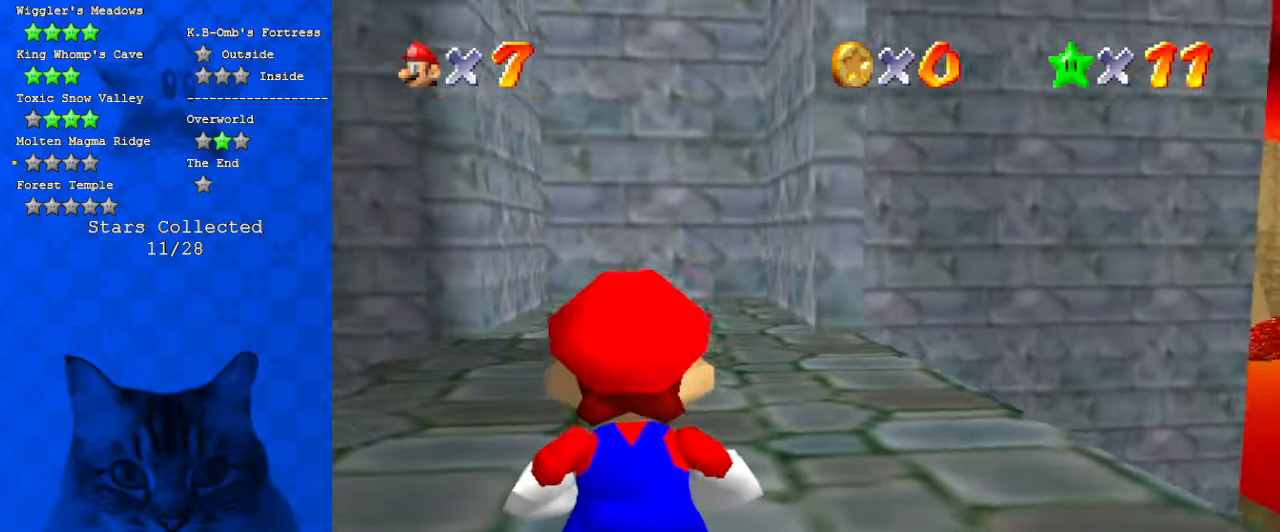
{"keys": [], "events": [[34, "right", "down"], [200, "right", "up"], [400, "down", "up"]]}
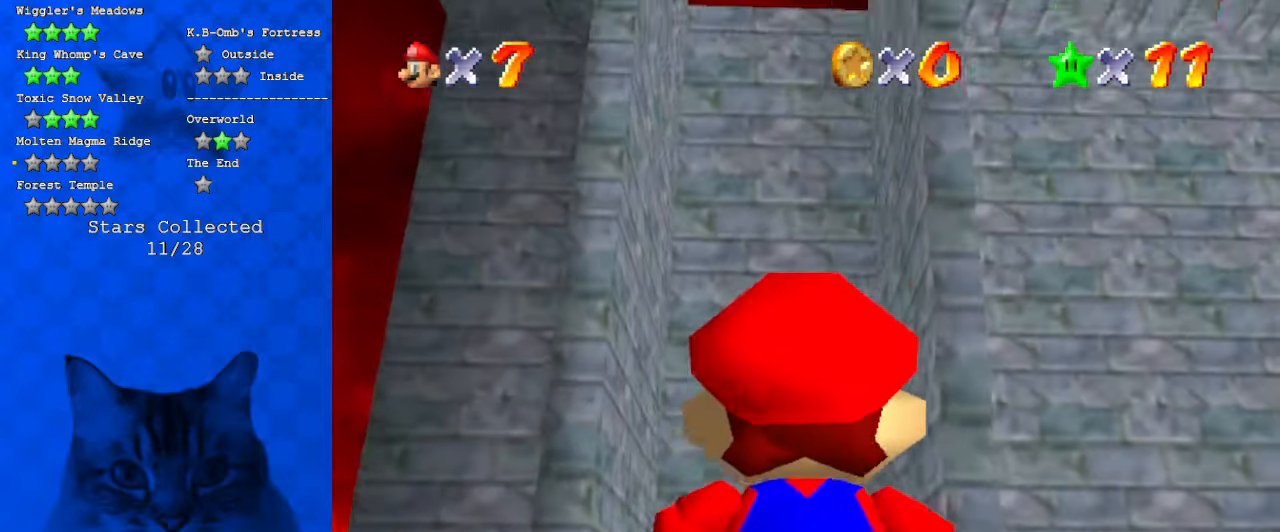
{"keys": [], "events": [[200, "down", "down"], [300, "down", "up"]]}
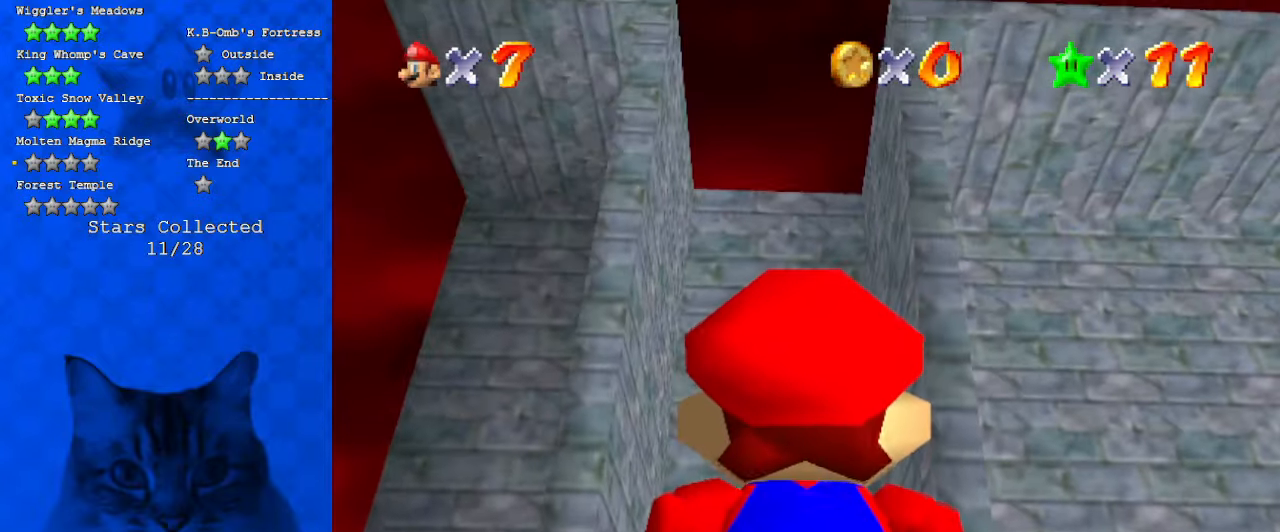
{"keys": ["right"], "events": [[167, "left", "down"], [334, "left", "up"], [434, "right", "down"]]}
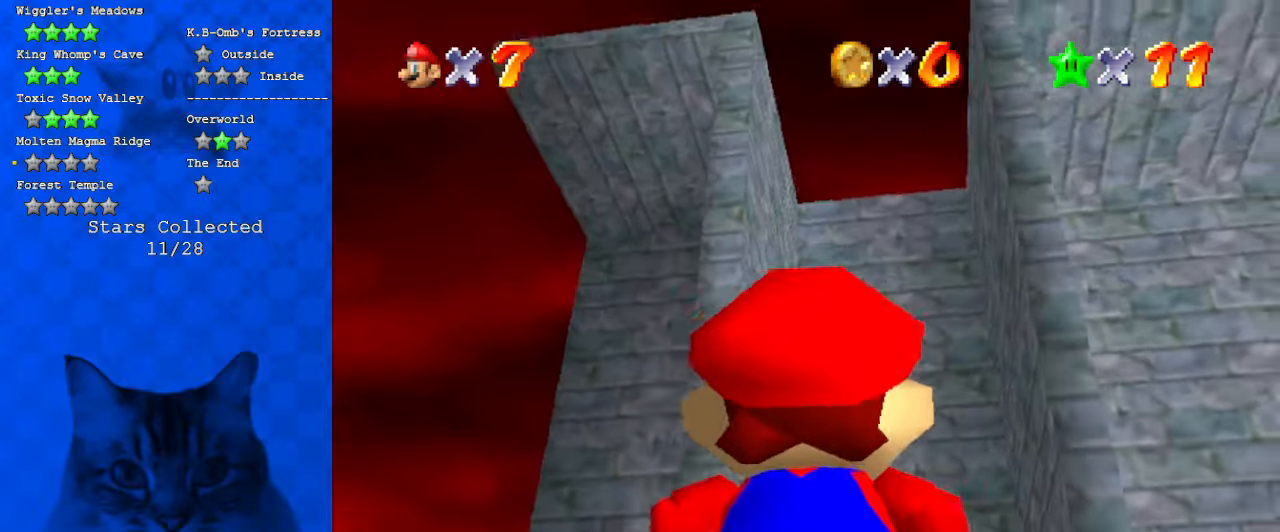
{"keys": [], "events": [[134, "right", "up"], [267, "right", "down"], [467, "right", "up"]]}
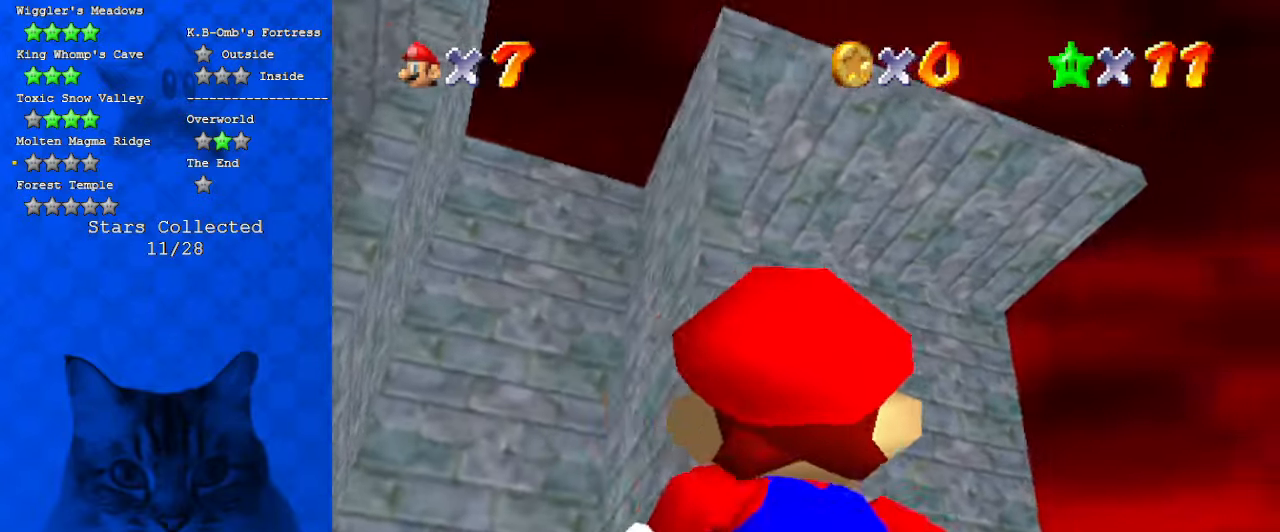
{"keys": [], "events": [[34, "left", "down"], [334, "left", "up"]]}
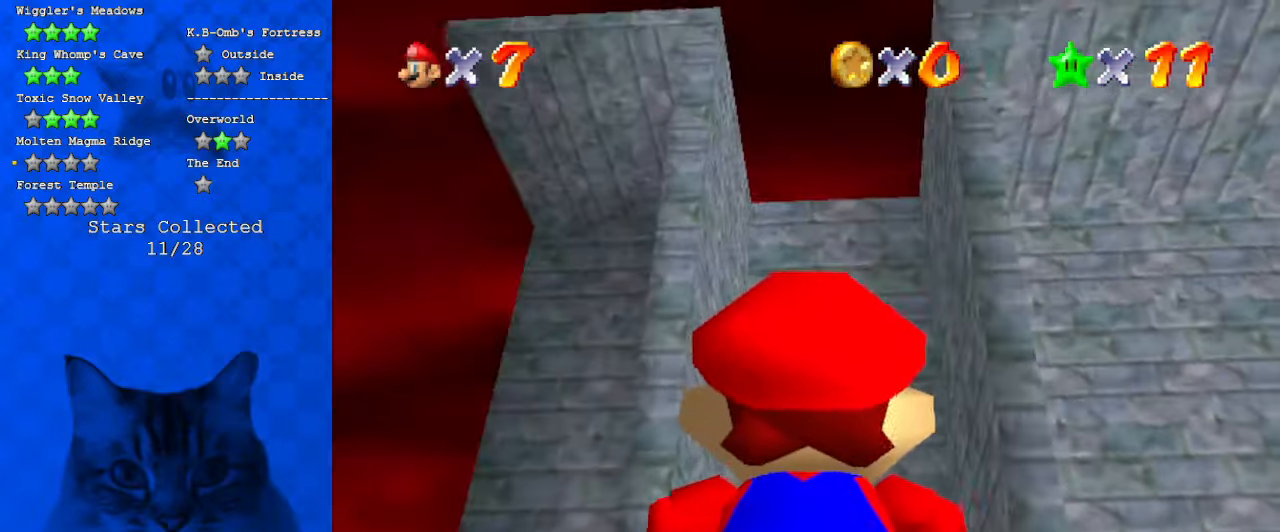
{"keys": [], "events": [[67, "left", "down"], [234, "down", "down"], [300, "left", "up"], [434, "down", "up"]]}
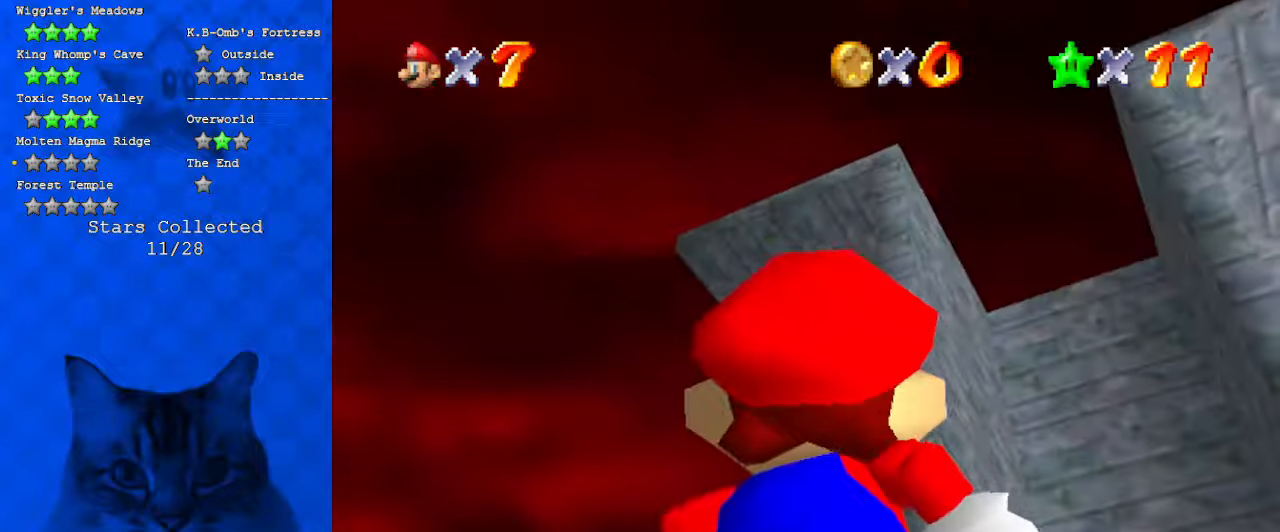
{"keys": ["c"], "events": [[200, "shift", "down"], [300, "shift", "up"], [434, "c", "down"]]}
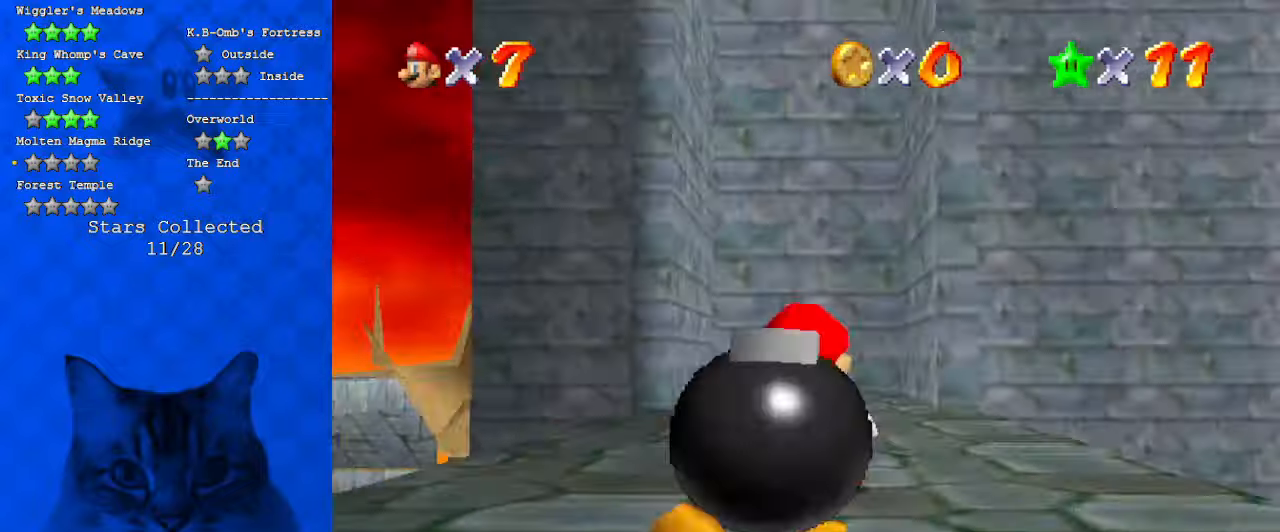
{"keys": ["up"], "events": [[67, "c", "up"], [67, "up", "down"], [300, "shift", "down"], [467, "shift", "up"]]}
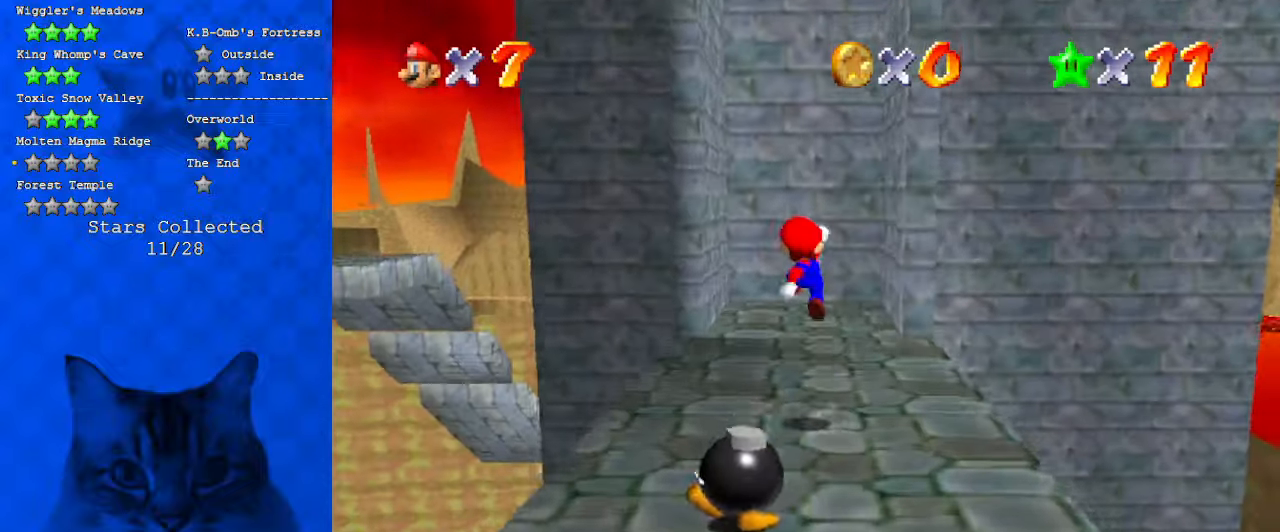
{"keys": ["ctrl", "shift", "up"], "events": [[34, "s", "down"], [200, "s", "up"], [234, "right", "down"], [367, "ctrl", "down"], [434, "shift", "down"], [467, "right", "up"]]}